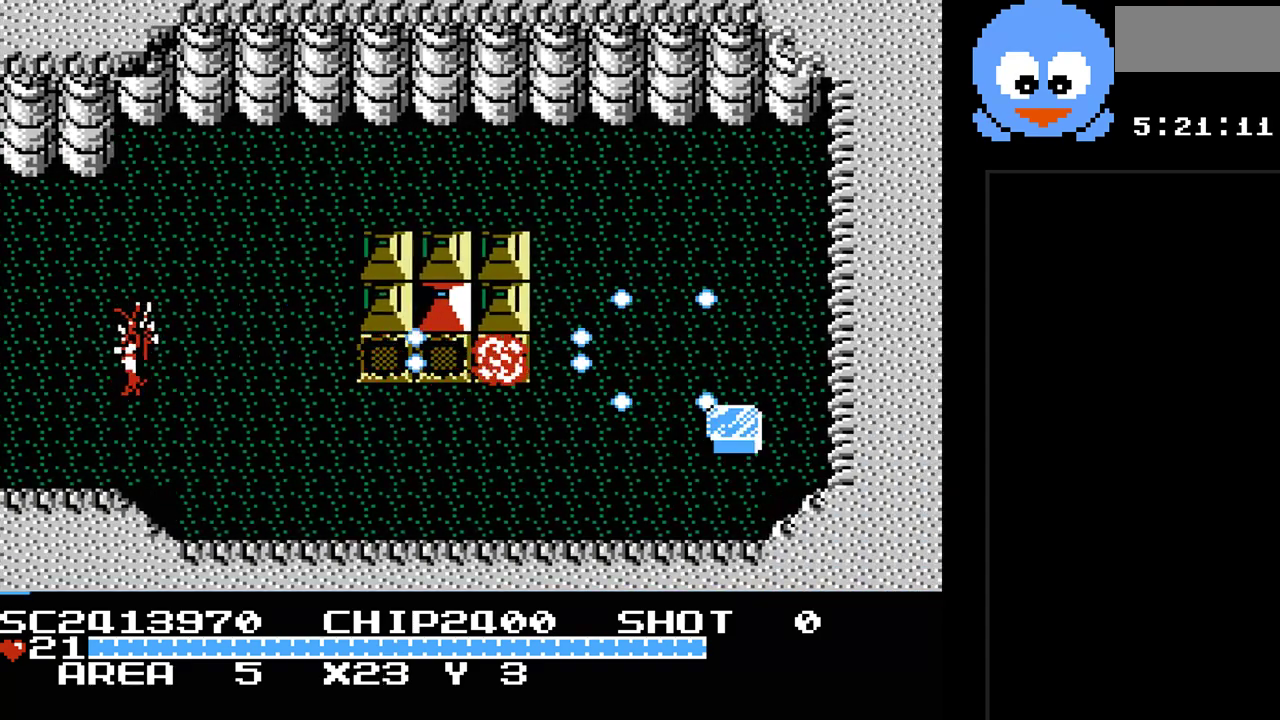
Gameplay with a controller (Nintendo layout); each line is a JSON object with the inputs held at the frame after it. "events" lists button and stick changes between this image and that frame as [ms after this image, input, new state], when the widget could be followed in between. Not read: L3 R3.
{"buttons": ["DPAD_LEFT"], "events": []}
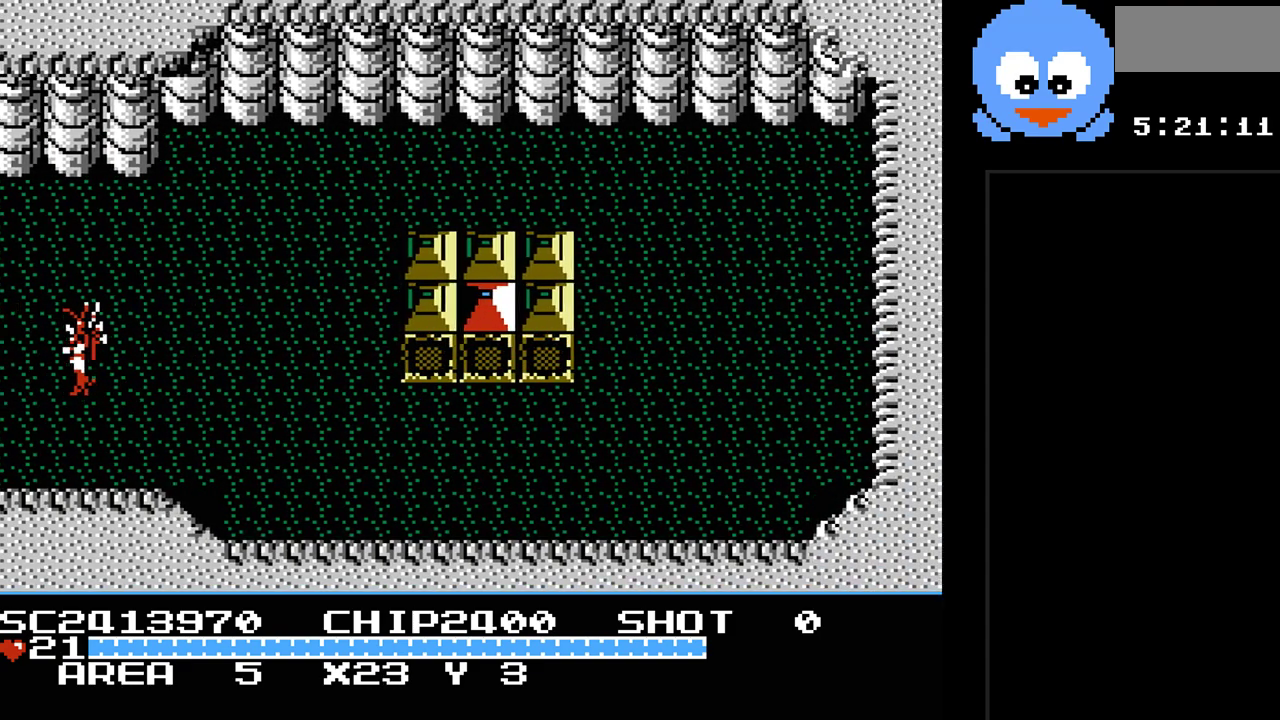
{"buttons": ["Y", "DPAD_LEFT"], "events": [[483, "Y", "down"]]}
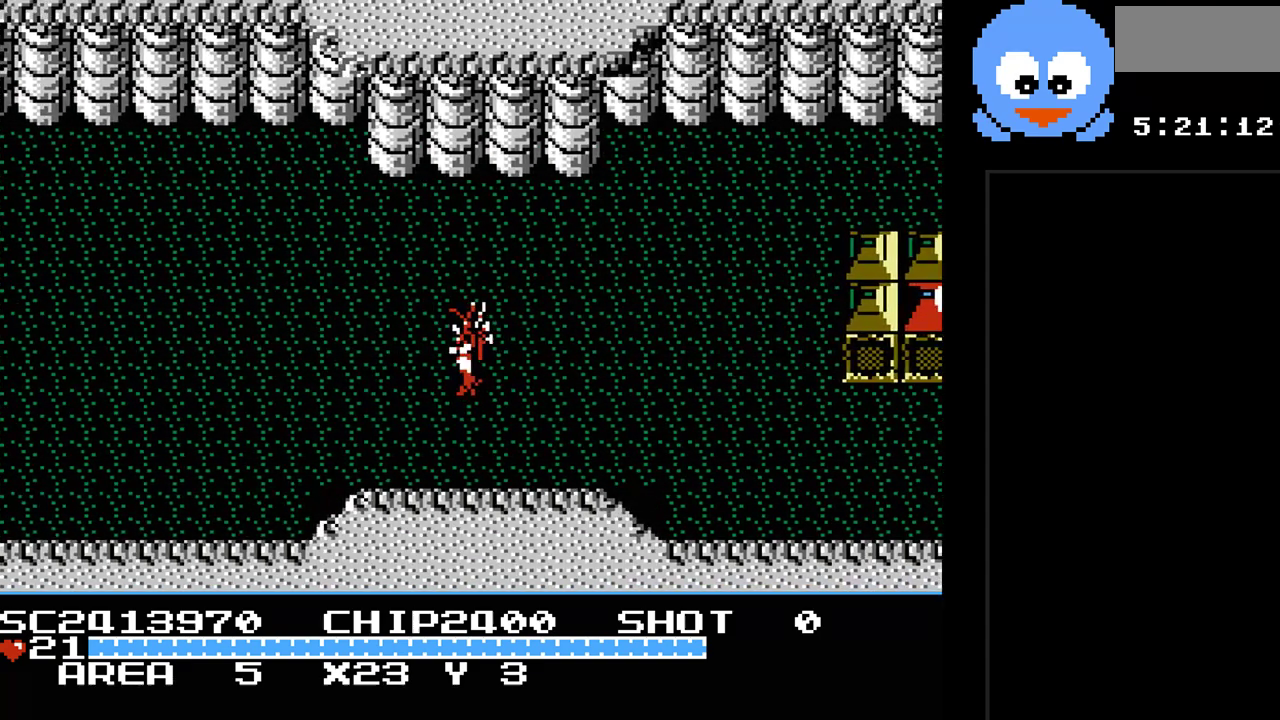
{"buttons": ["Y", "DPAD_LEFT"], "events": []}
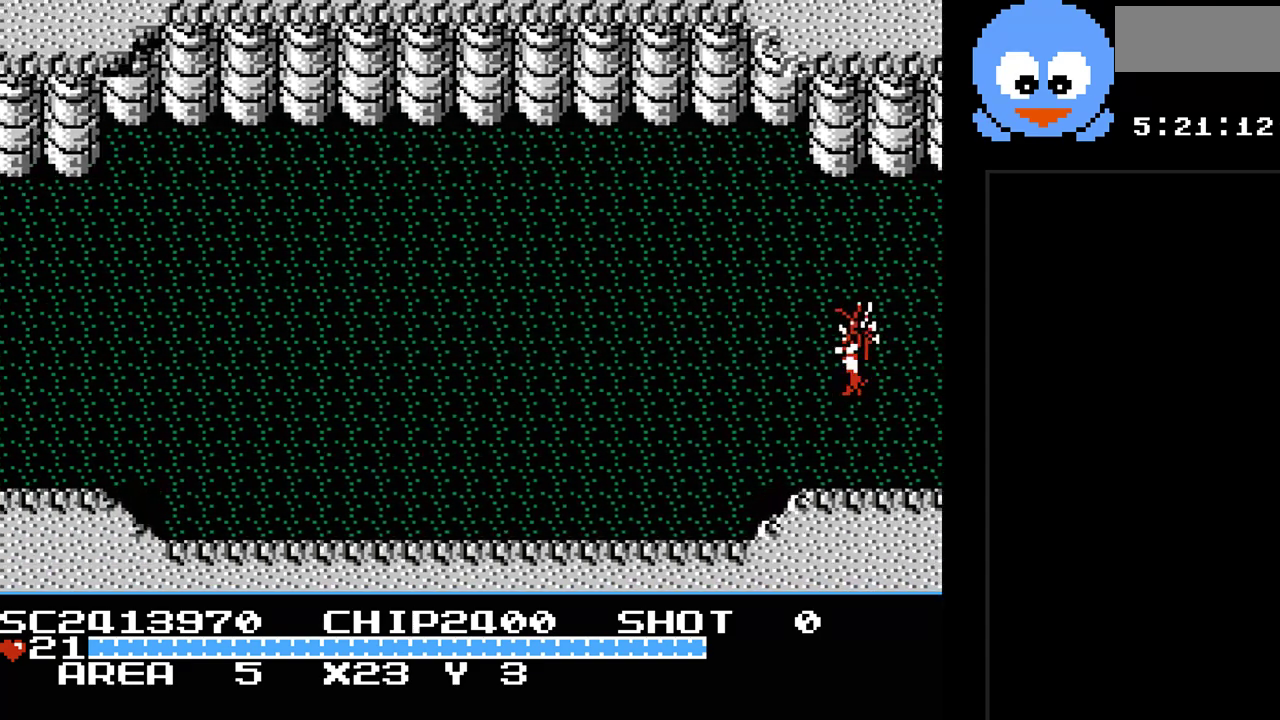
{"buttons": ["Y", "DPAD_LEFT"], "events": []}
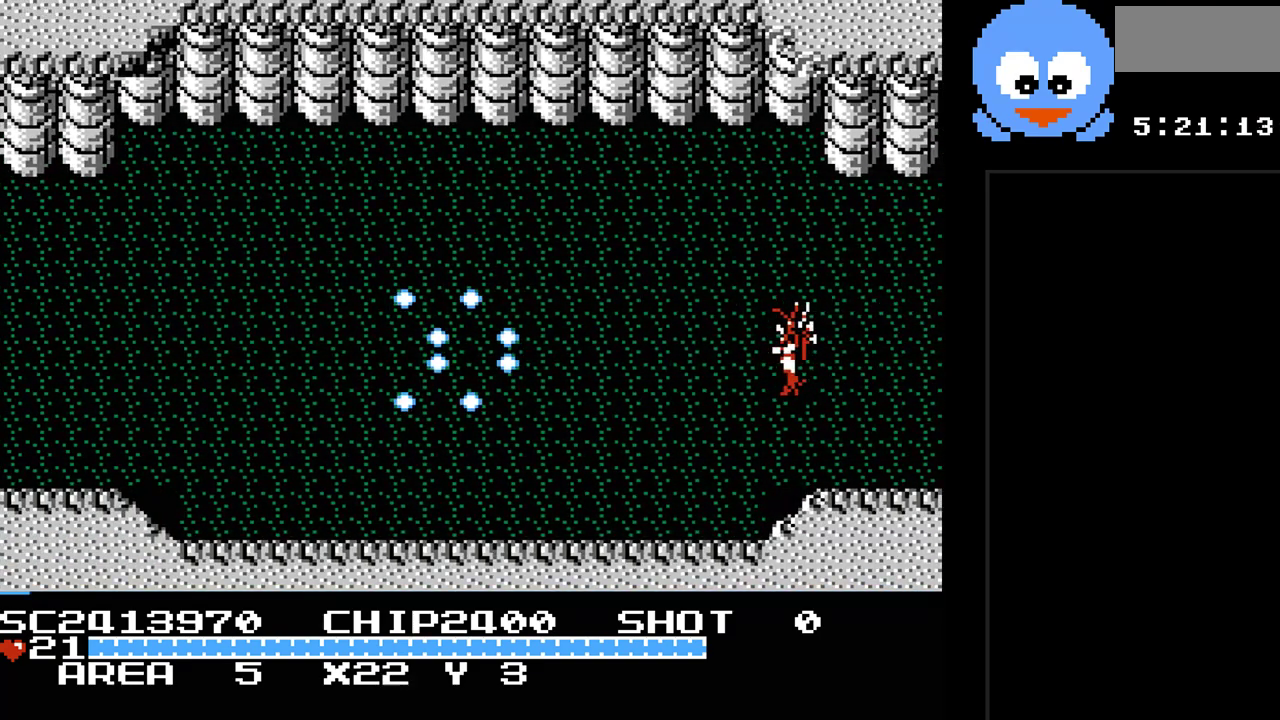
{"buttons": ["Y", "DPAD_LEFT"], "events": []}
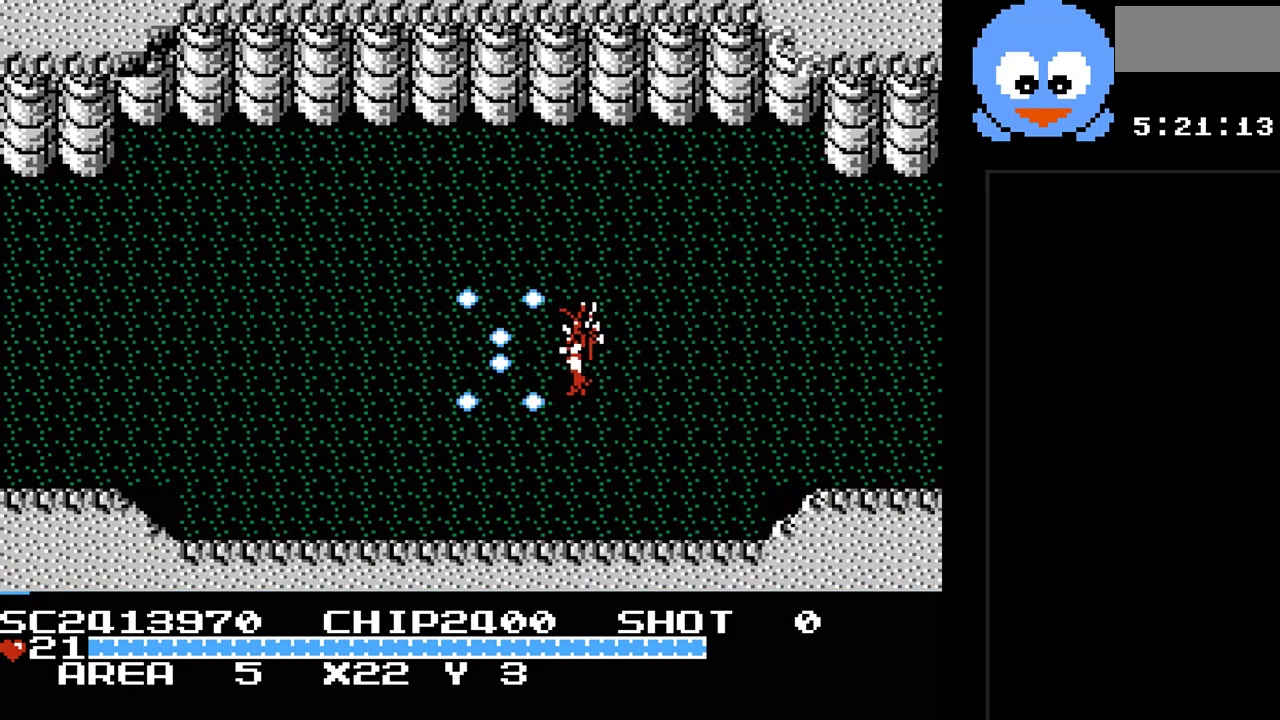
{"buttons": ["DPAD_LEFT"], "events": [[67, "Y", "up"]]}
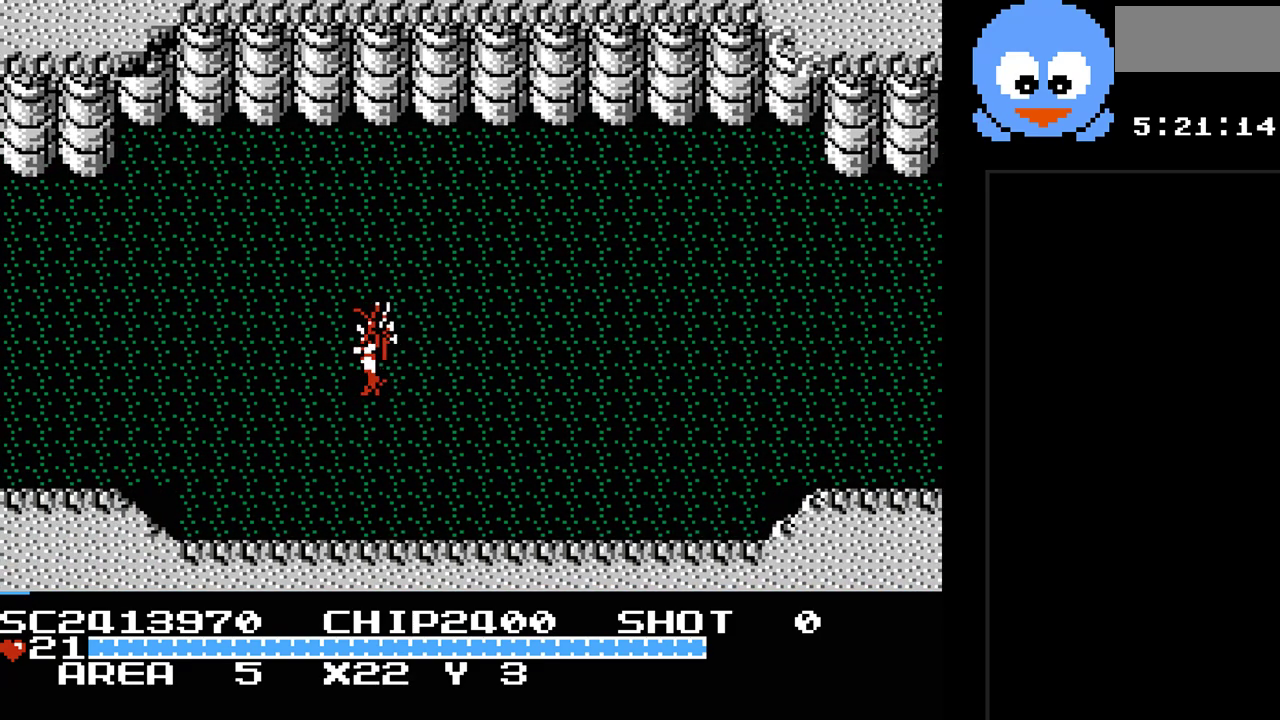
{"buttons": ["DPAD_LEFT"], "events": []}
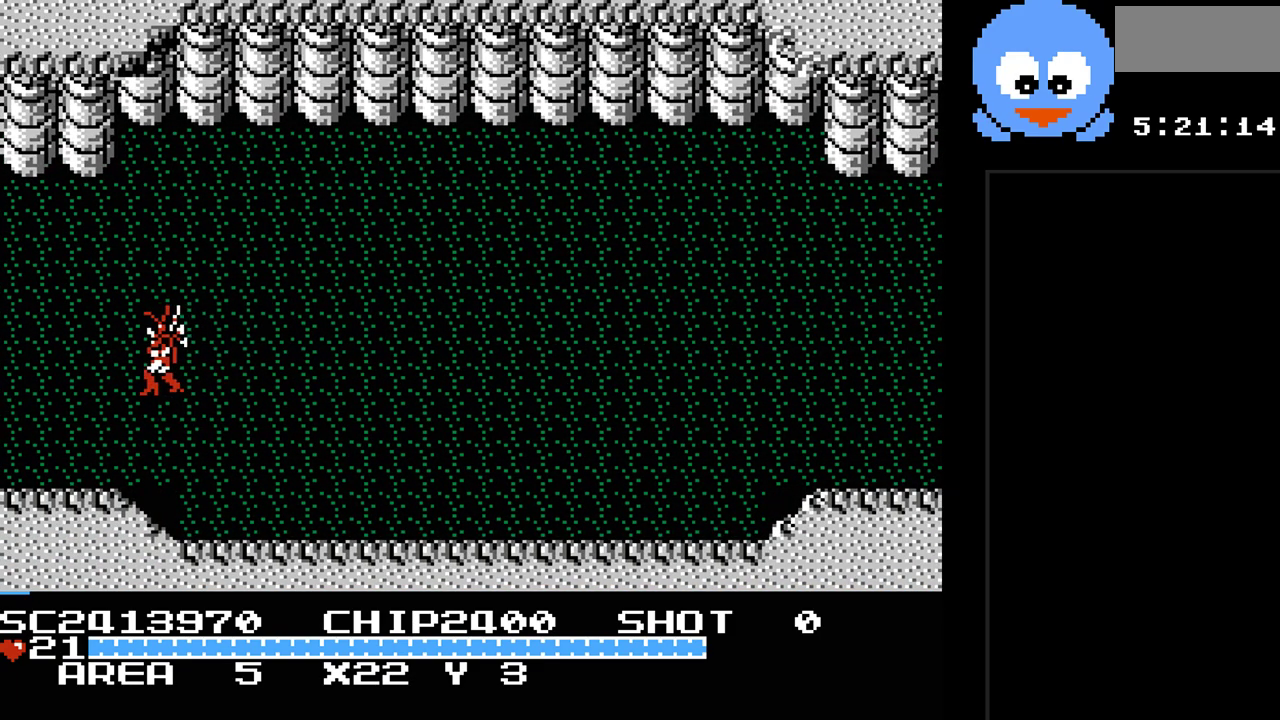
{"buttons": ["DPAD_LEFT"], "events": []}
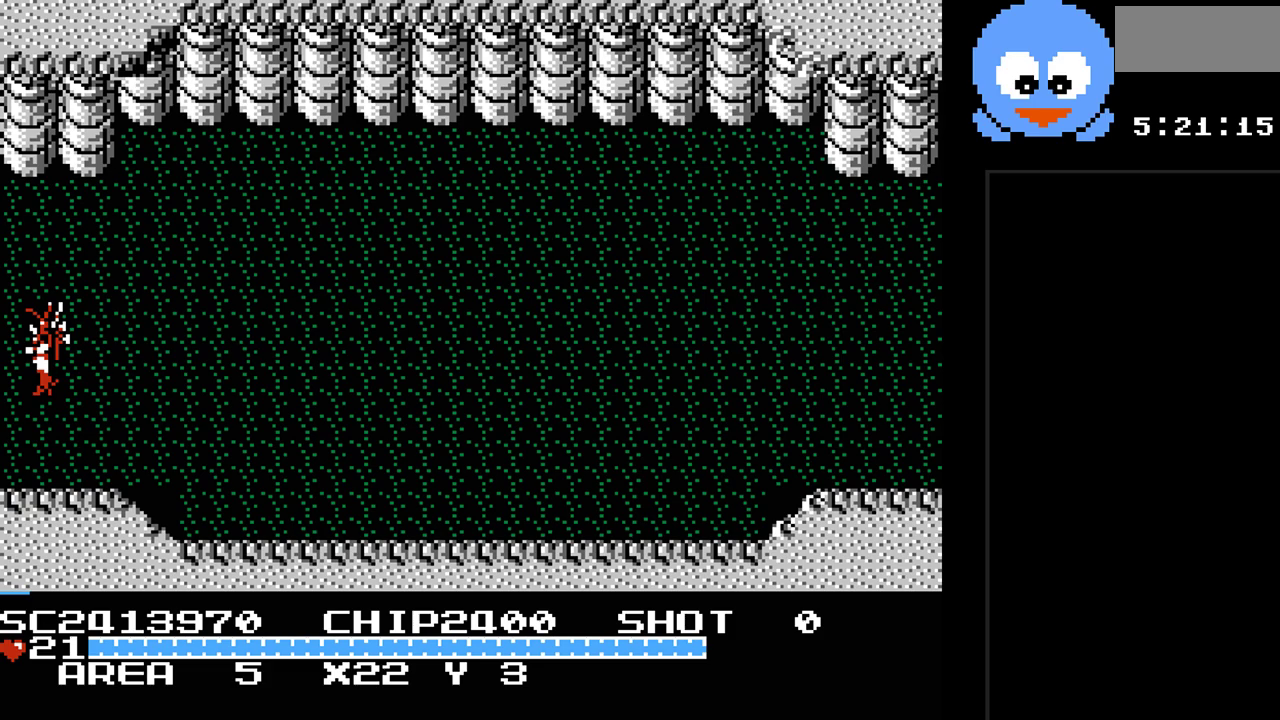
{"buttons": ["DPAD_LEFT"], "events": []}
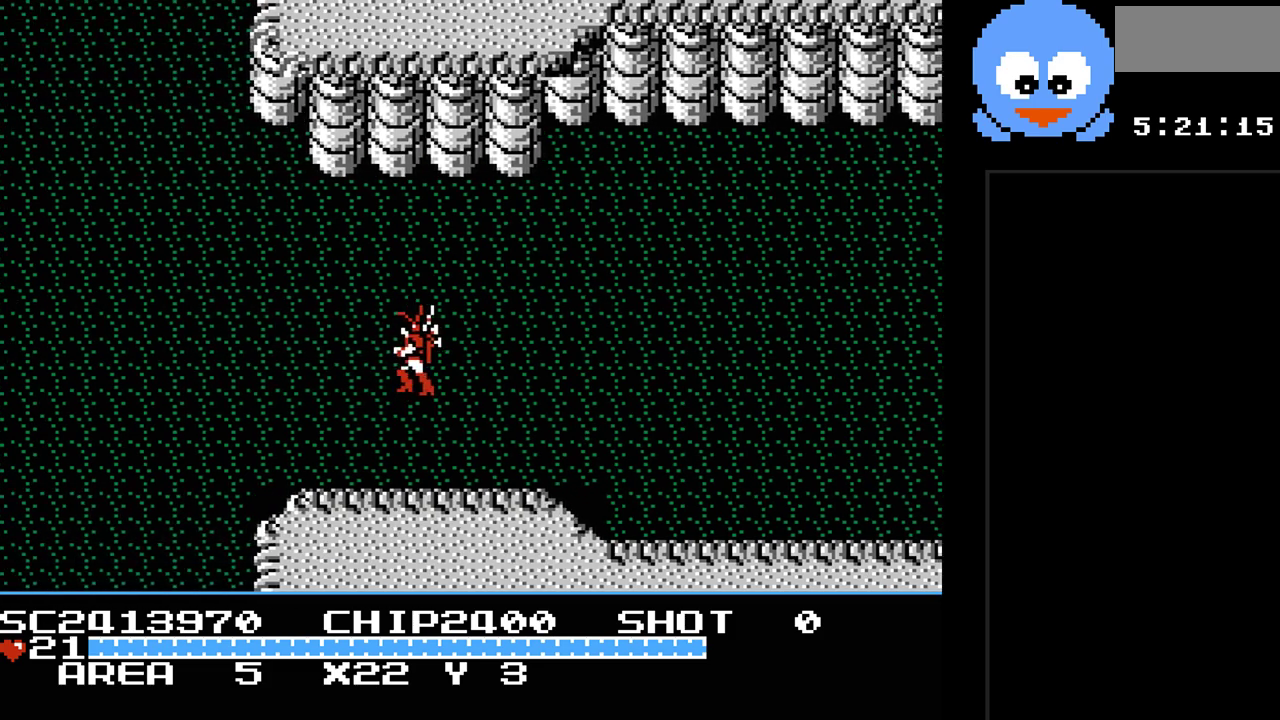
{"buttons": ["DPAD_UP", "DPAD_LEFT"], "events": [[383, "DPAD_UP", "down"]]}
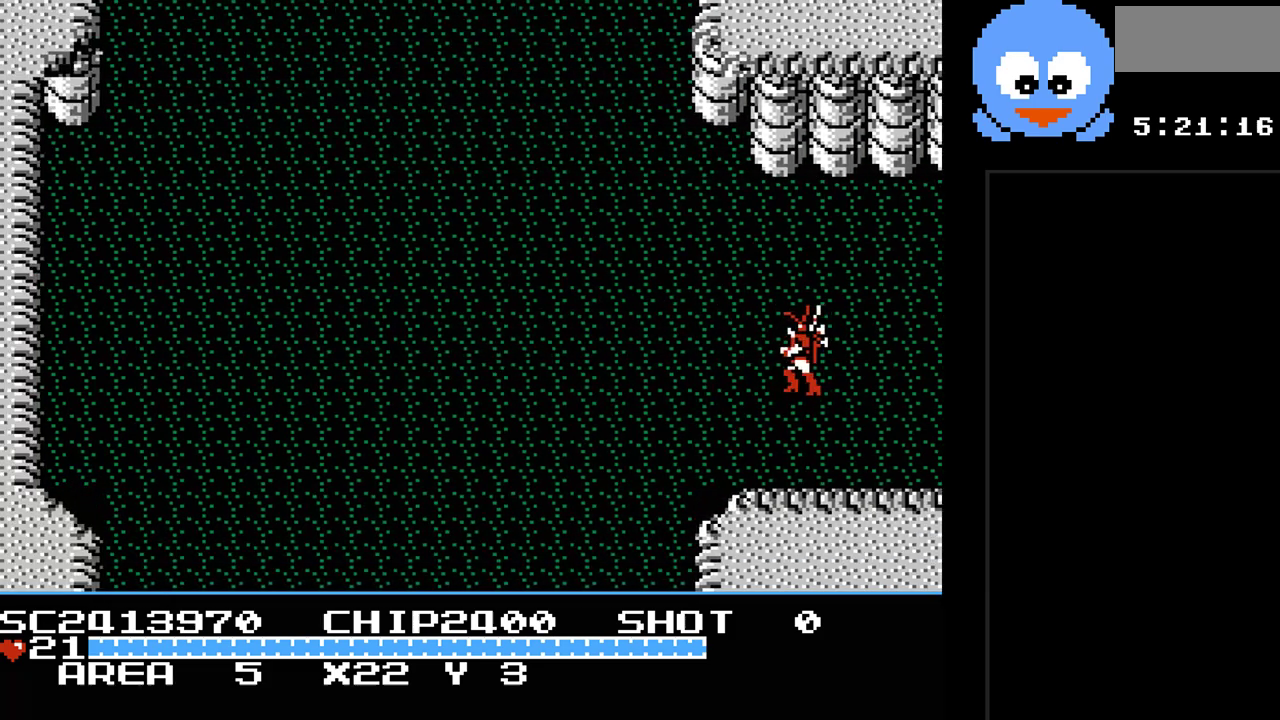
{"buttons": ["Y", "DPAD_UP", "DPAD_LEFT"], "events": [[300, "Y", "down"]]}
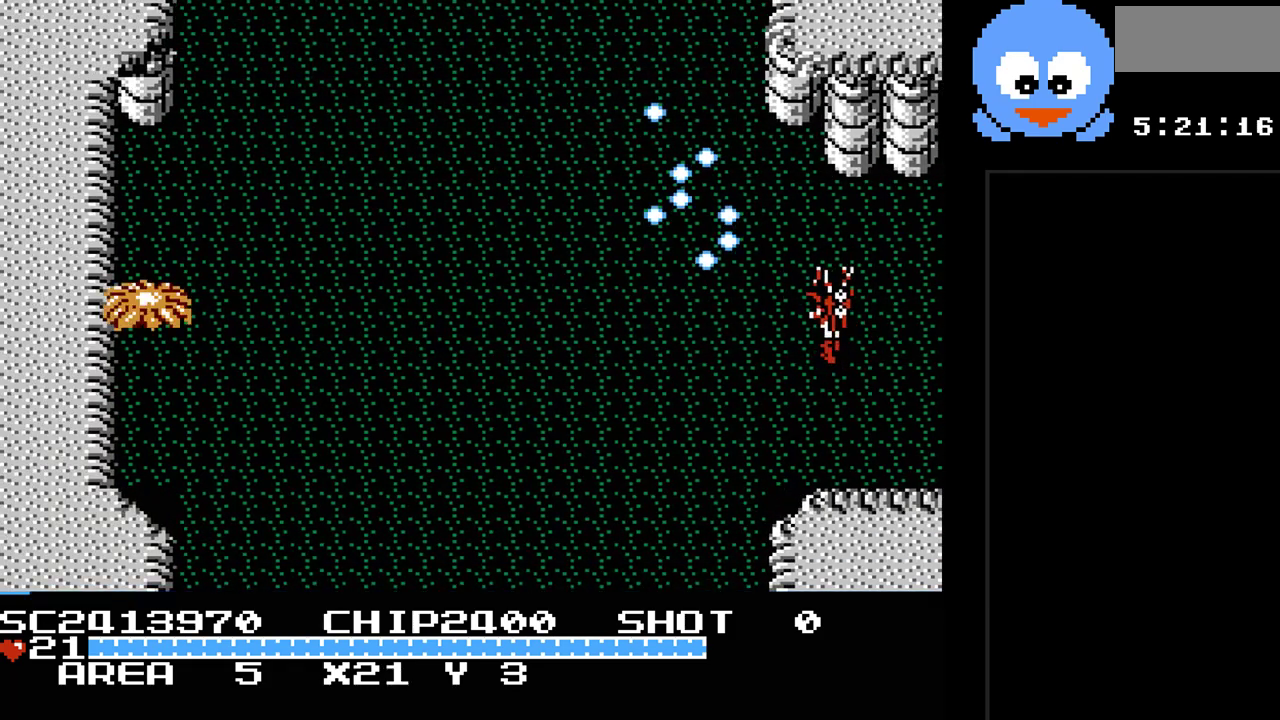
{"buttons": ["Y", "DPAD_UP", "DPAD_LEFT"], "events": []}
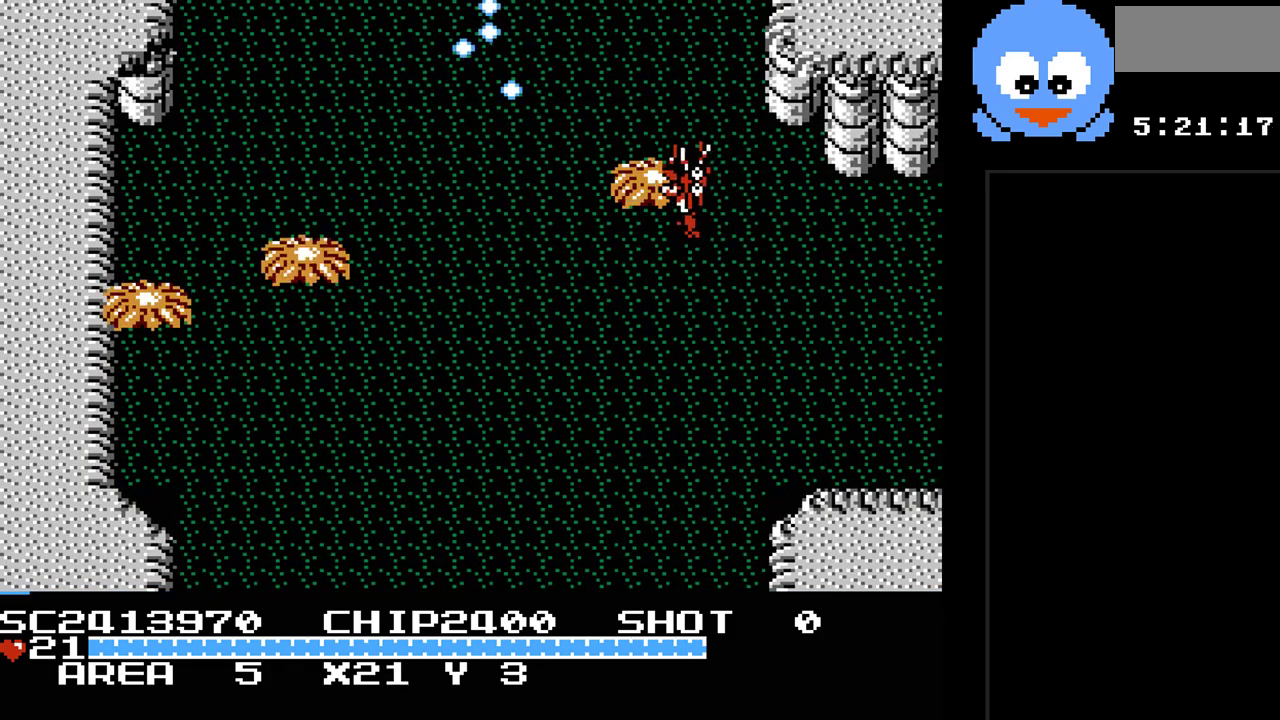
{"buttons": ["DPAD_UP"], "events": [[100, "Y", "up"], [133, "DPAD_LEFT", "up"]]}
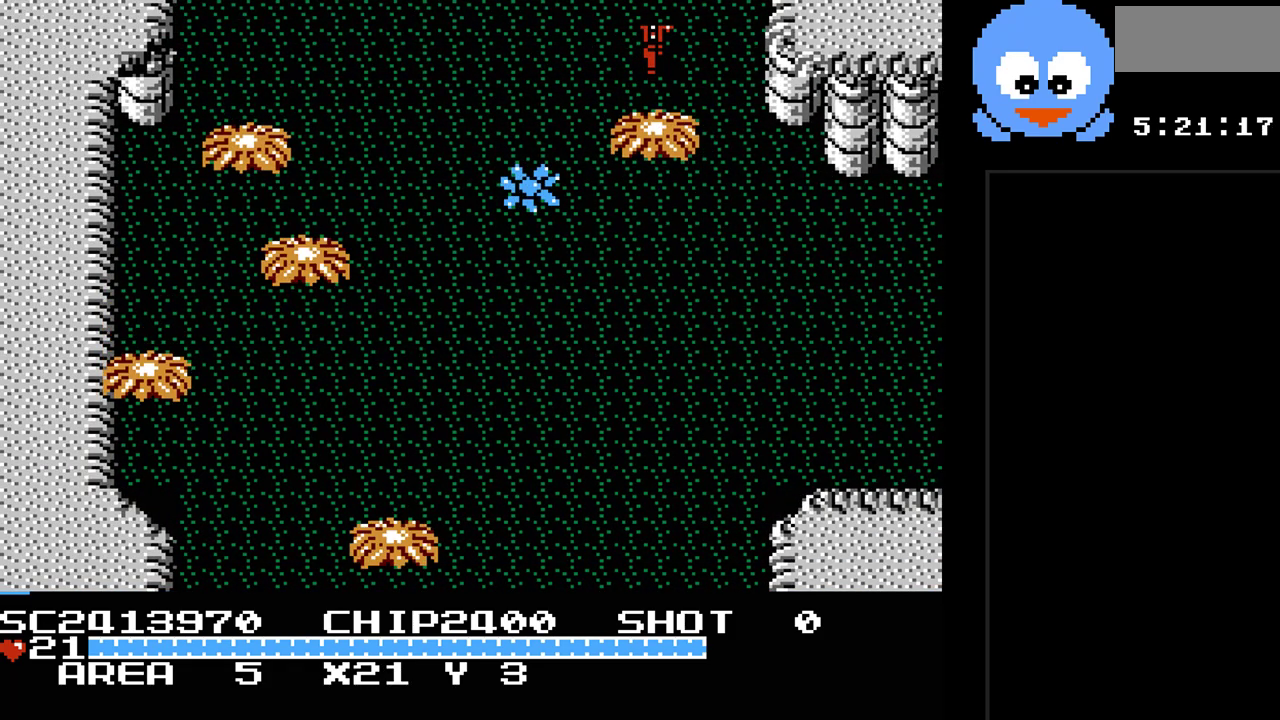
{"buttons": [], "events": [[433, "DPAD_UP", "up"]]}
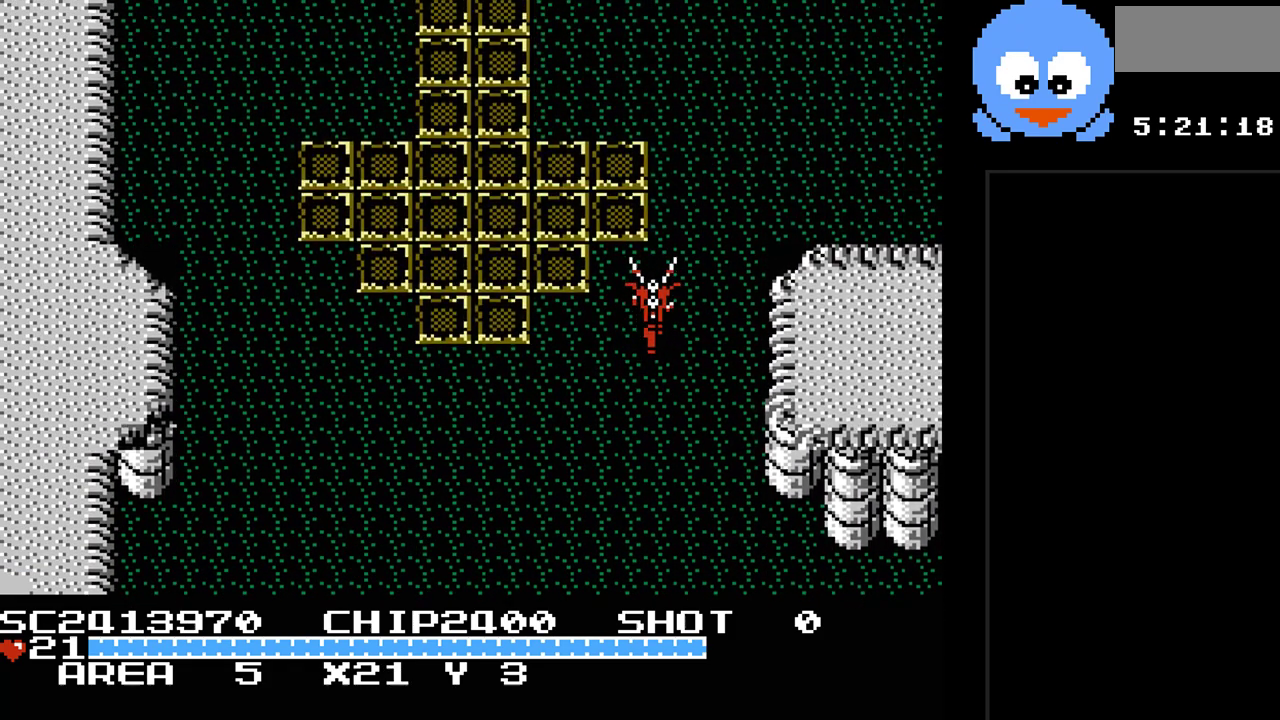
{"buttons": ["DPAD_UP"], "events": [[400, "DPAD_UP", "down"]]}
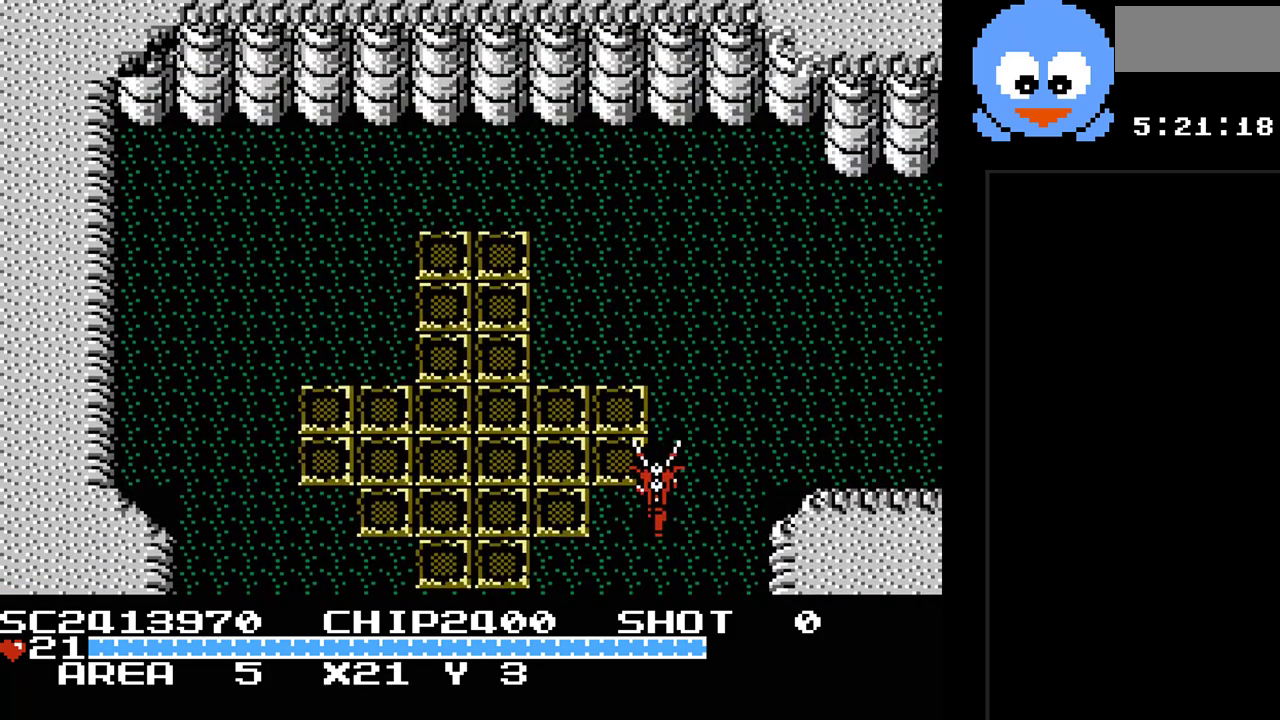
{"buttons": ["Y", "DPAD_UP", "DPAD_RIGHT"], "events": [[67, "DPAD_RIGHT", "down"], [233, "Y", "down"]]}
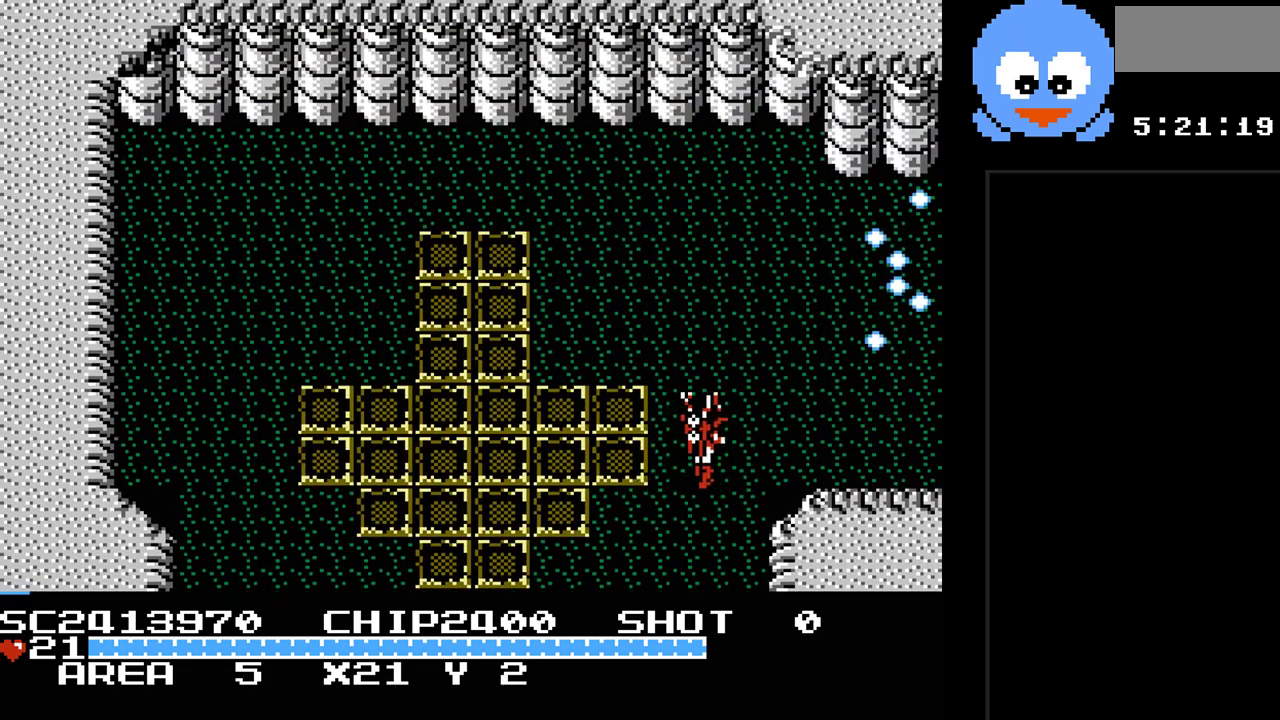
{"buttons": ["DPAD_RIGHT"], "events": [[150, "DPAD_UP", "up"], [233, "Y", "up"]]}
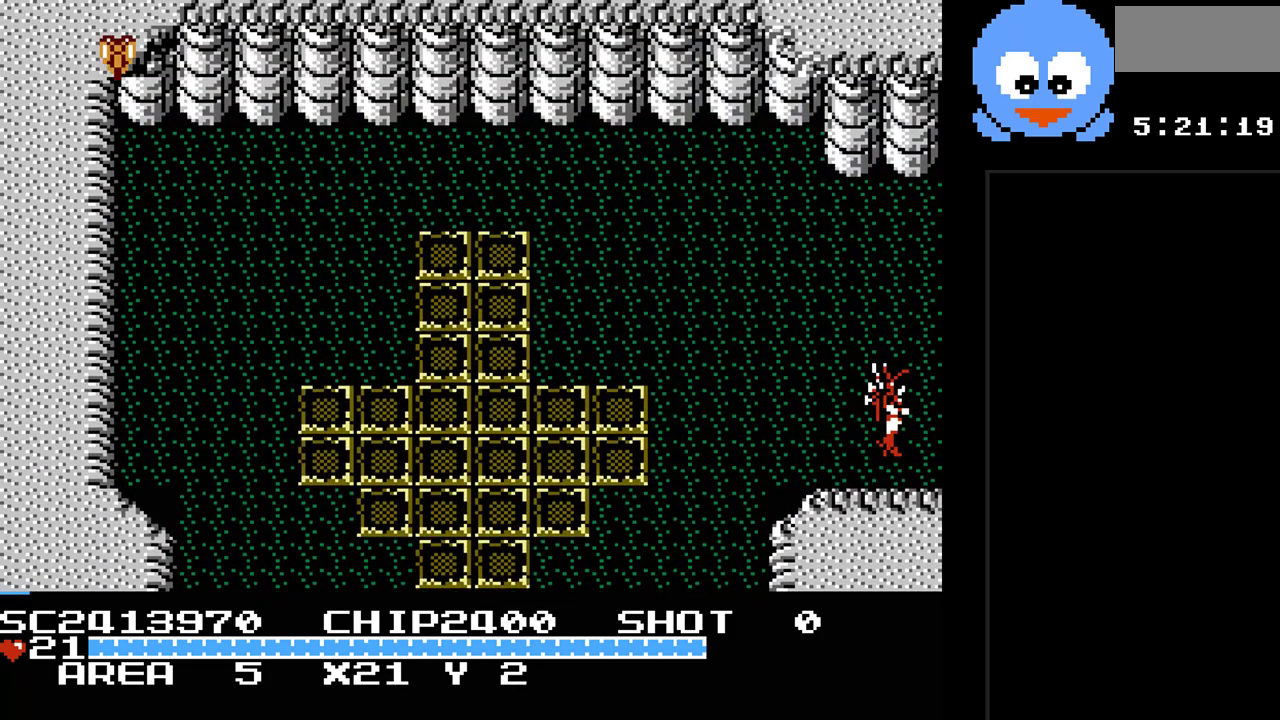
{"buttons": ["DPAD_RIGHT"], "events": []}
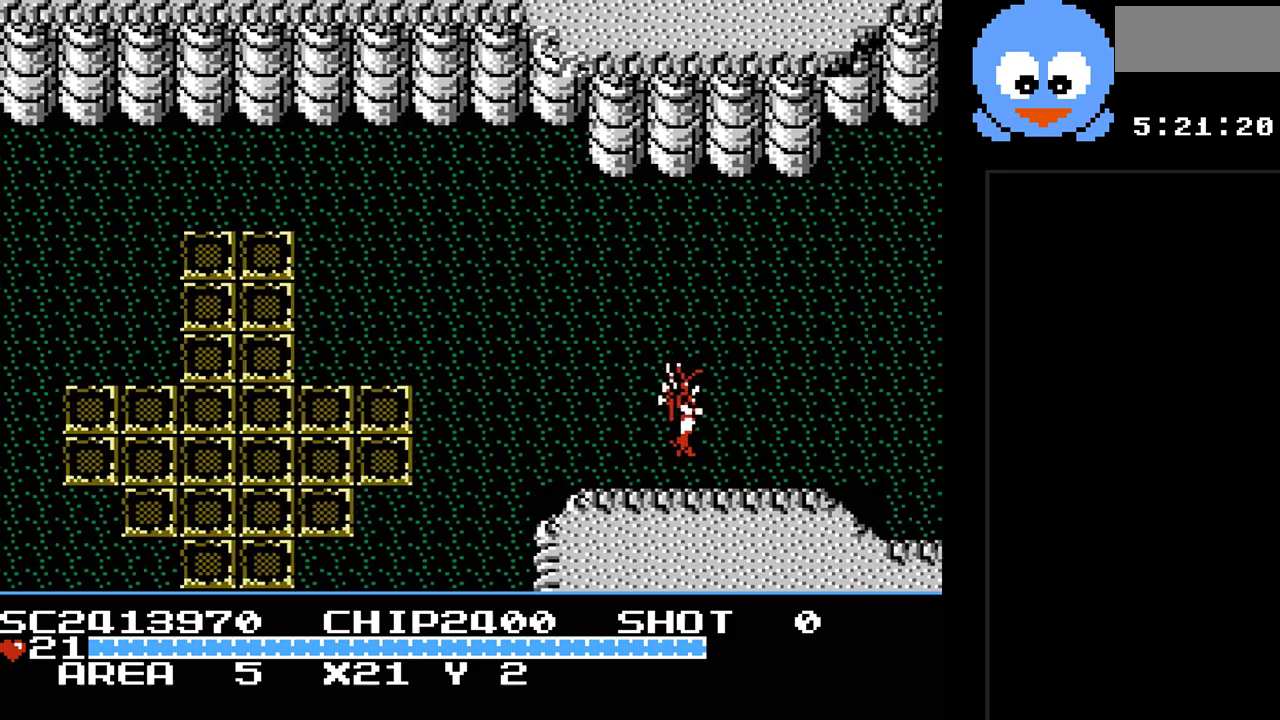
{"buttons": [], "events": [[100, "DPAD_RIGHT", "up"]]}
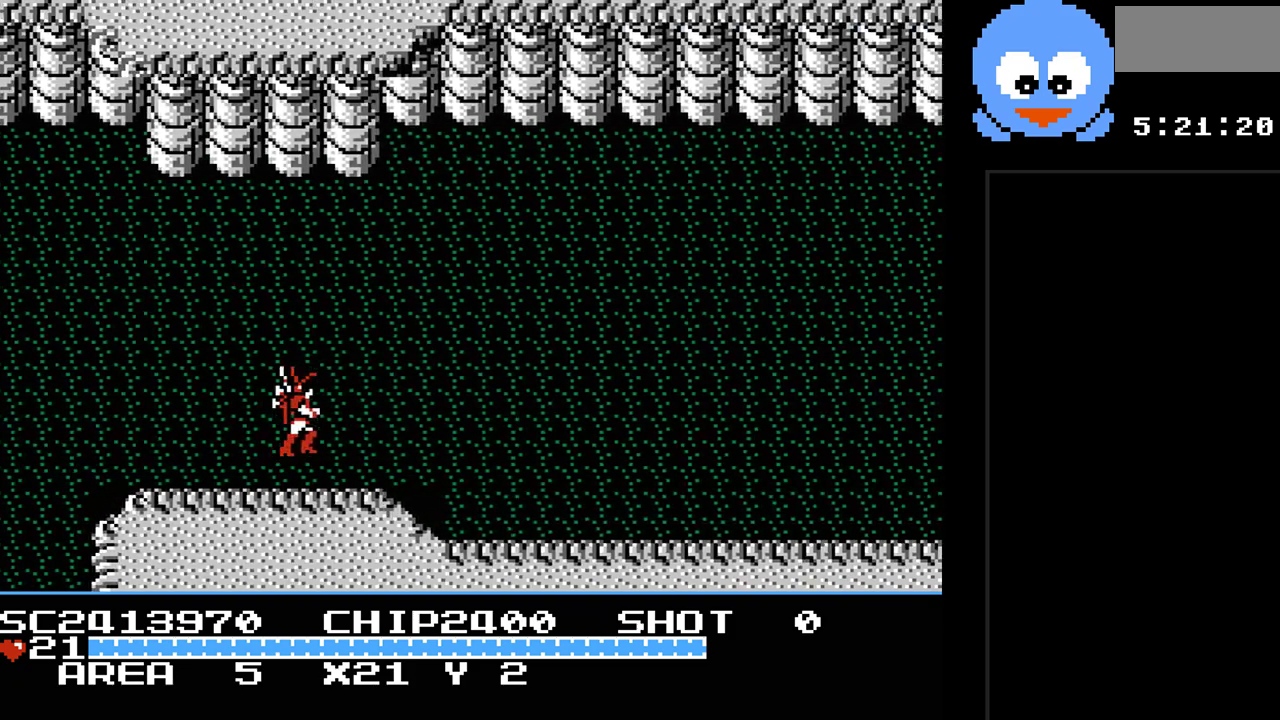
{"buttons": ["DPAD_RIGHT"], "events": [[400, "DPAD_RIGHT", "down"]]}
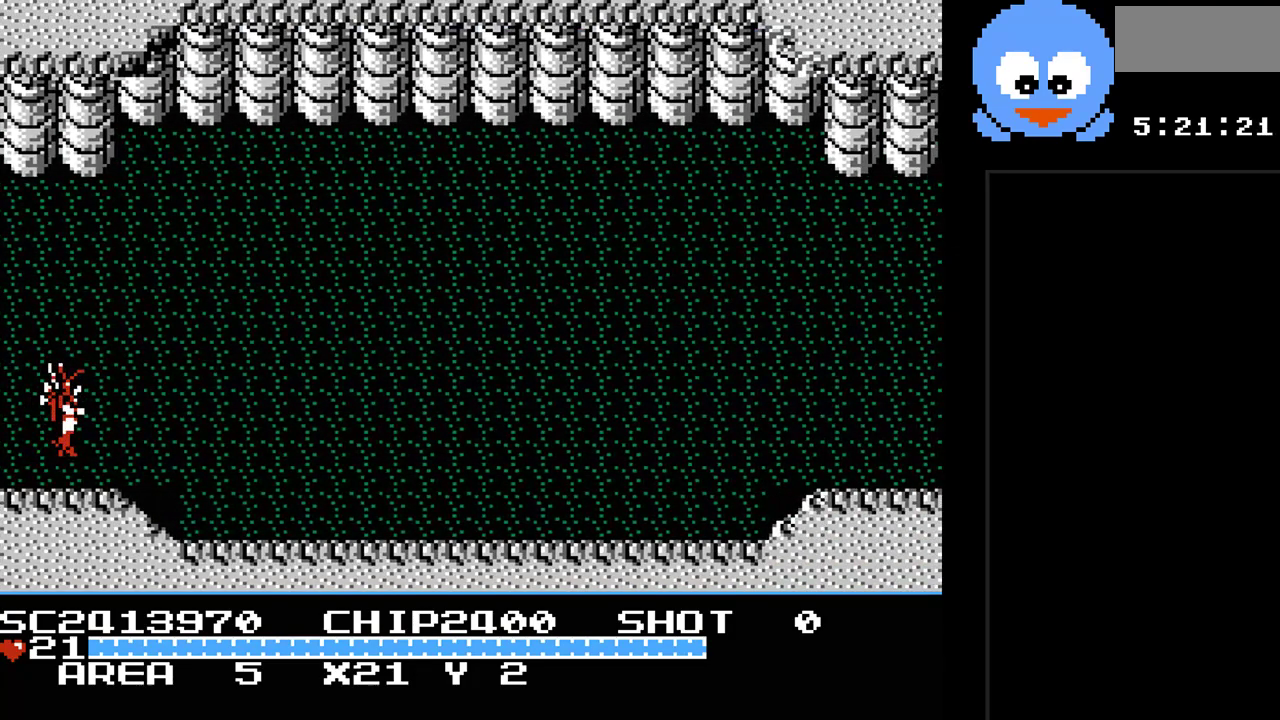
{"buttons": ["Y", "DPAD_RIGHT"], "events": [[383, "Y", "down"]]}
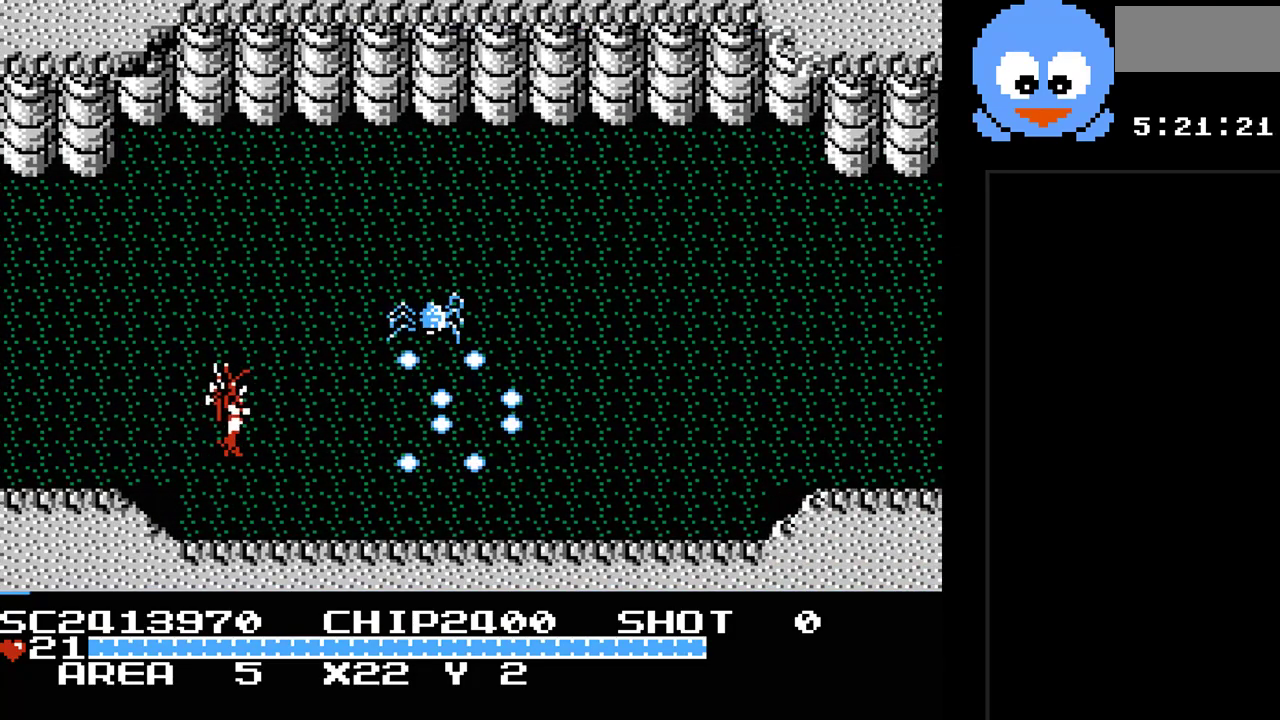
{"buttons": ["DPAD_RIGHT"], "events": [[100, "Y", "up"]]}
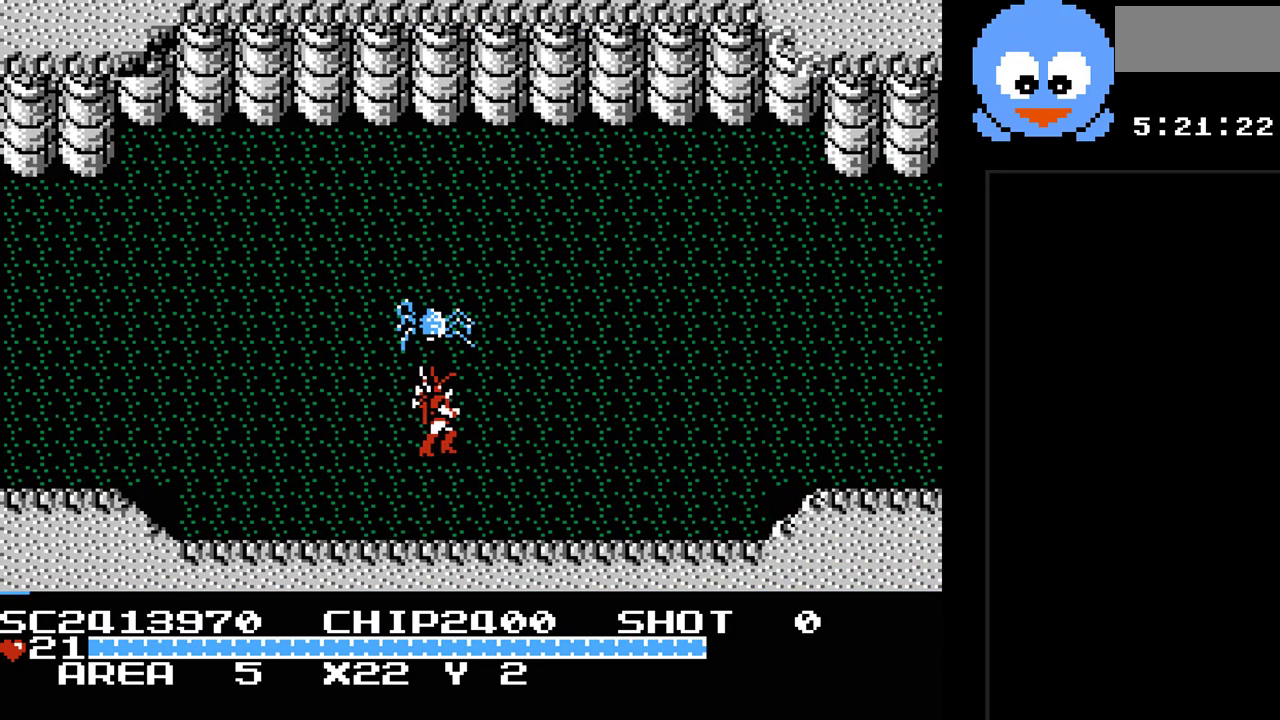
{"buttons": ["DPAD_RIGHT"], "events": []}
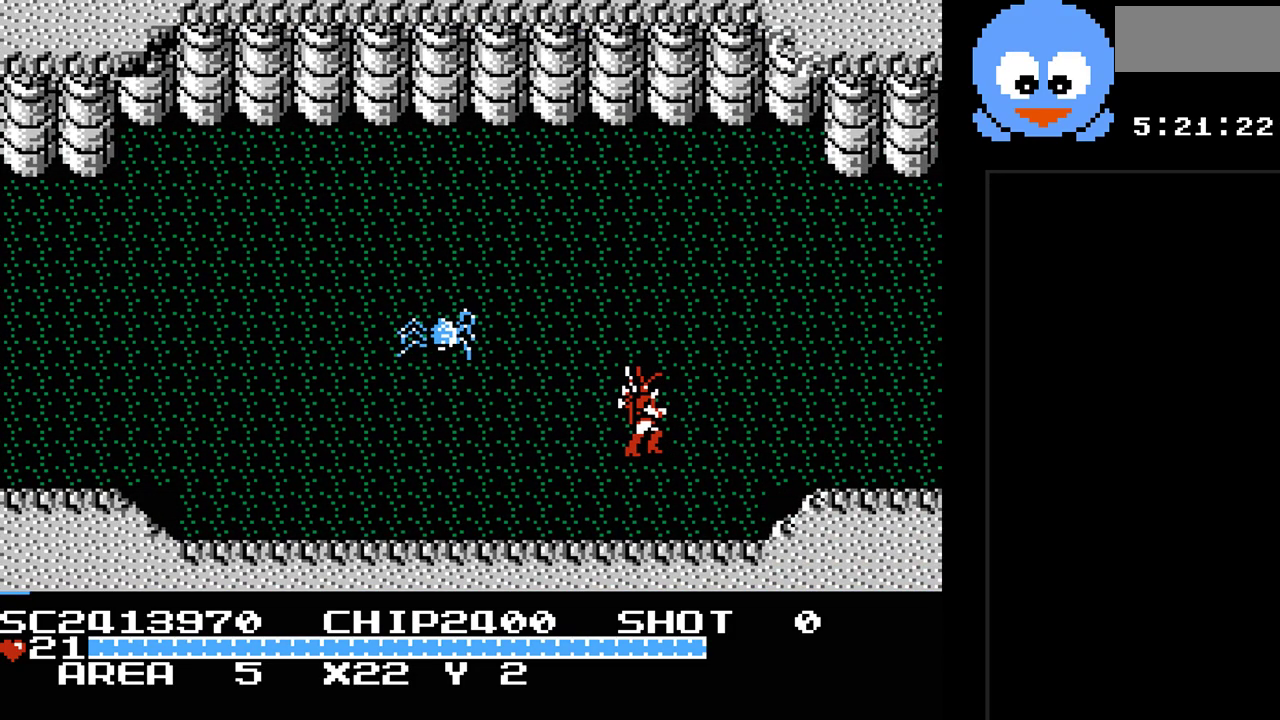
{"buttons": ["DPAD_RIGHT"], "events": []}
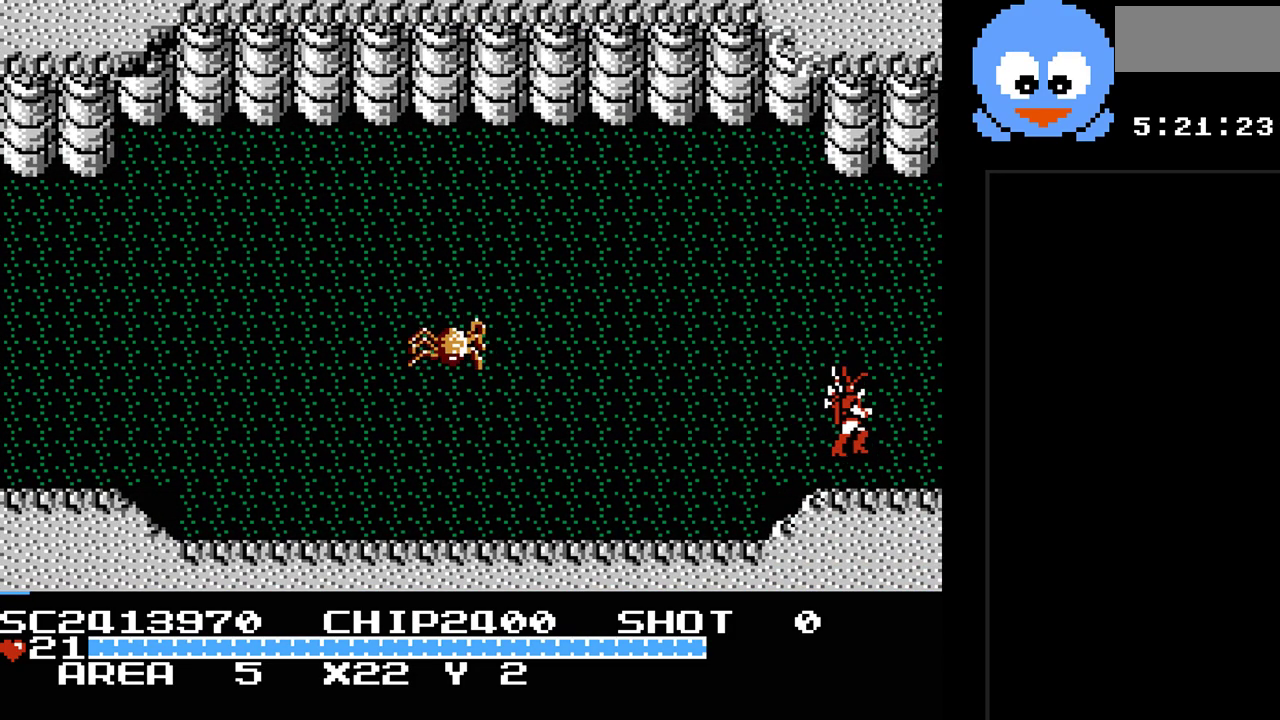
{"buttons": ["DPAD_RIGHT"], "events": []}
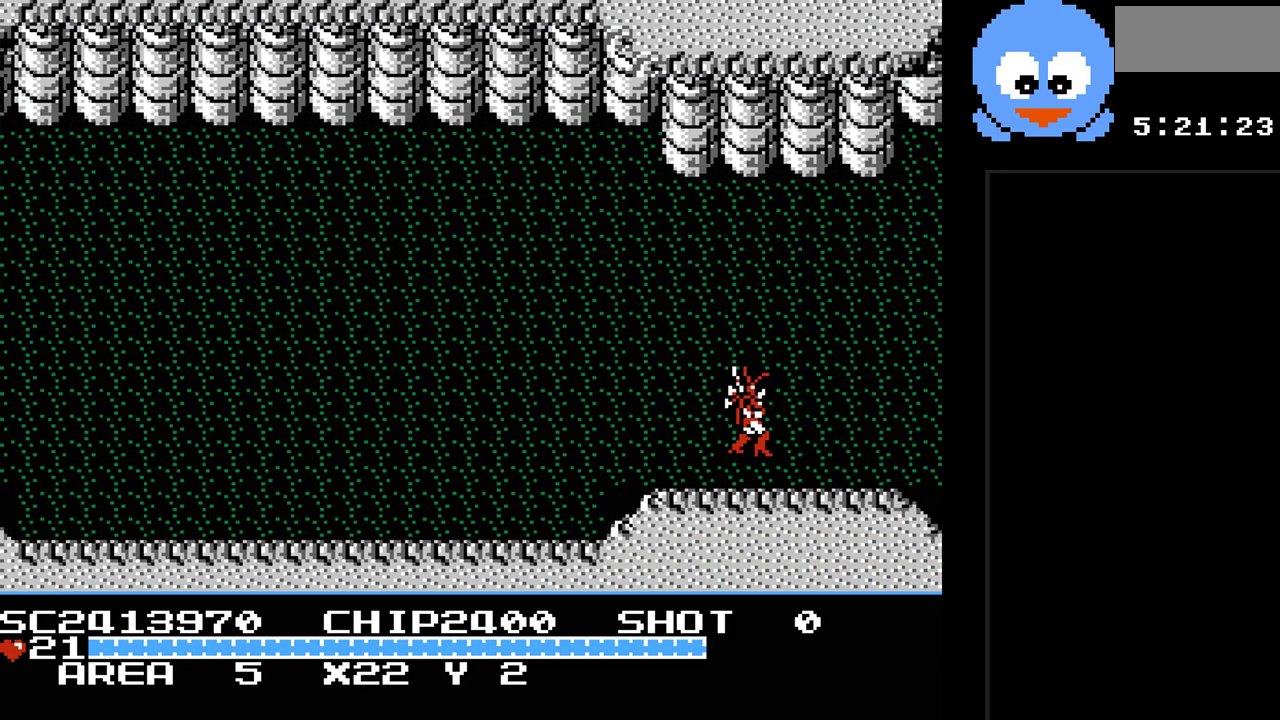
{"buttons": ["DPAD_RIGHT"], "events": []}
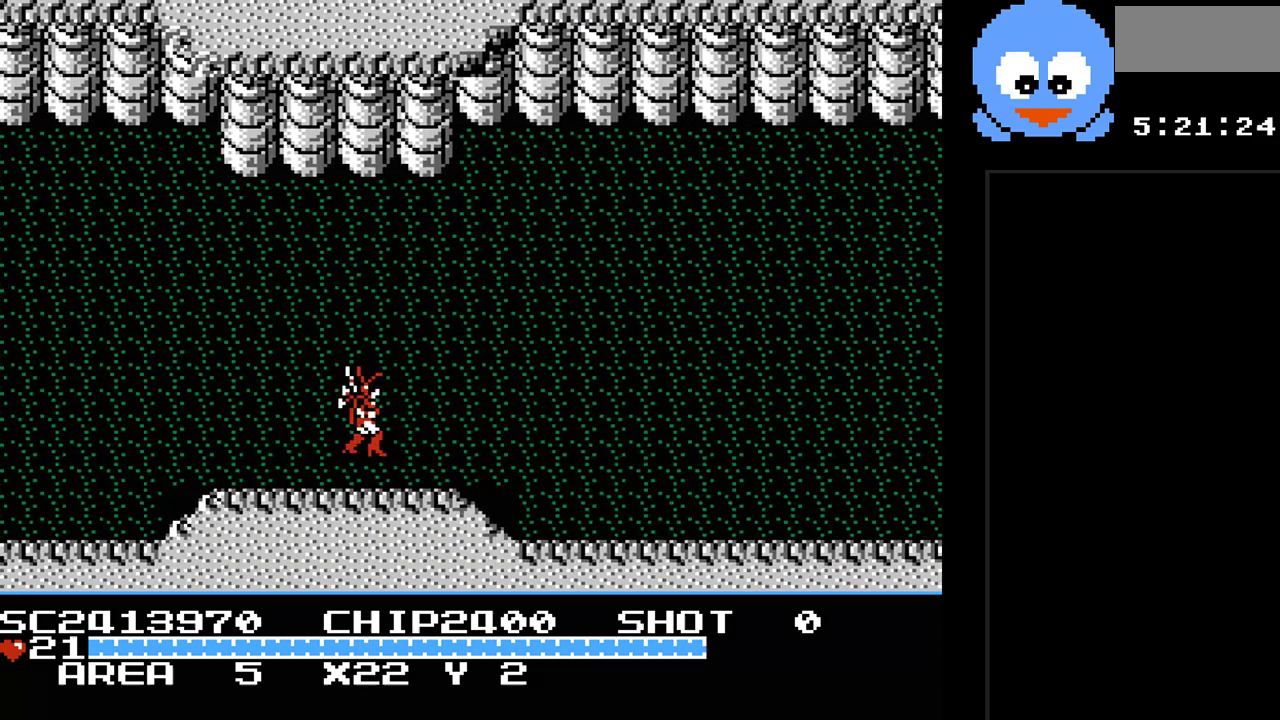
{"buttons": ["DPAD_RIGHT"], "events": []}
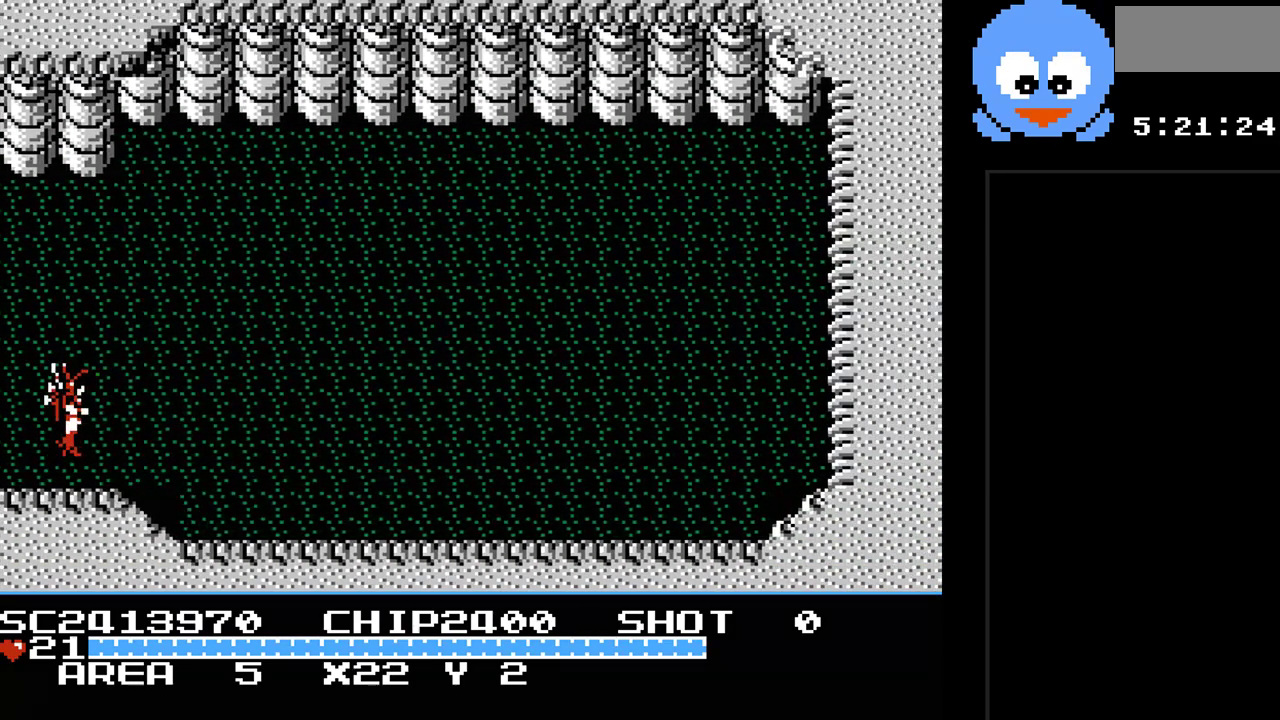
{"buttons": ["DPAD_RIGHT"], "events": []}
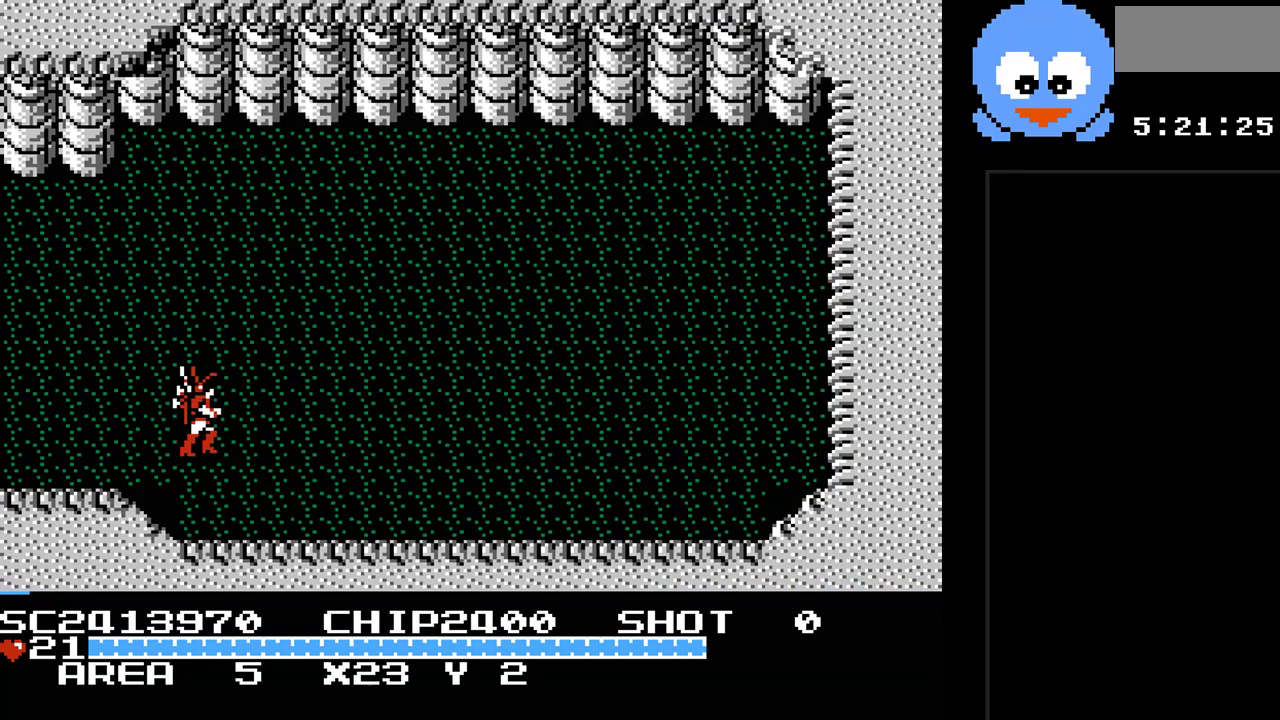
{"buttons": ["DPAD_LEFT"], "events": [[150, "DPAD_RIGHT", "up"], [250, "DPAD_LEFT", "down"]]}
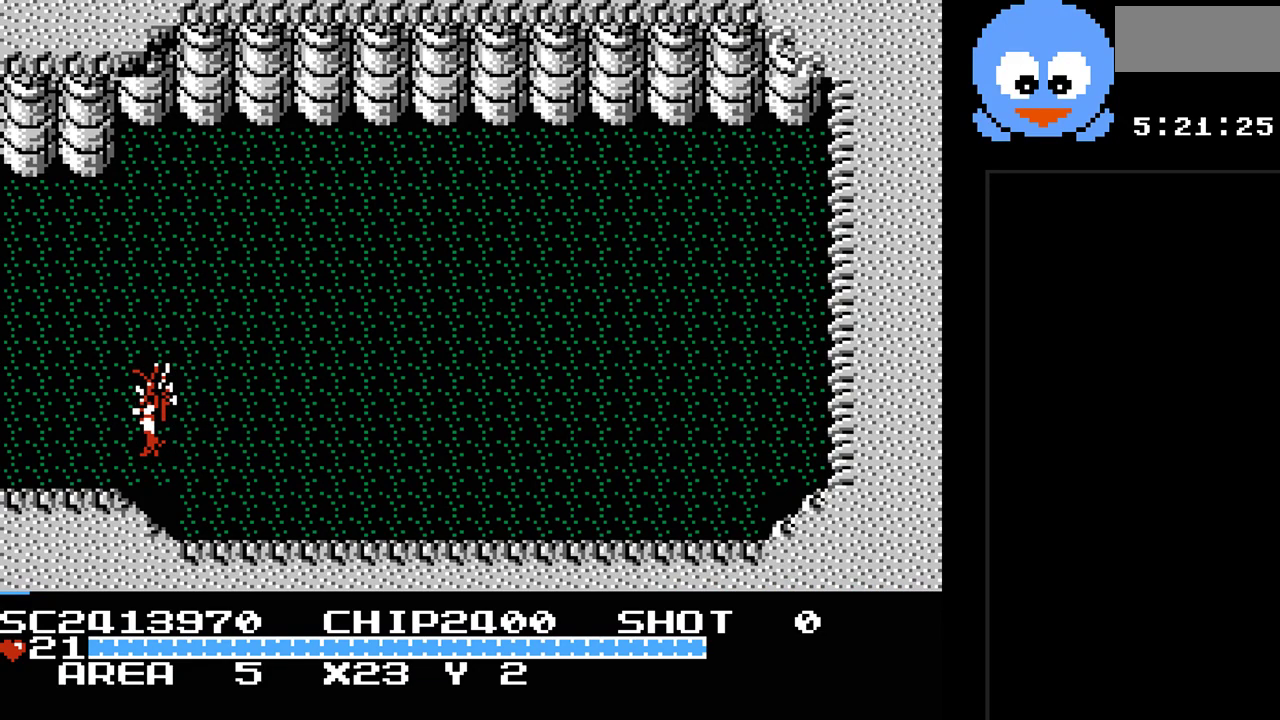
{"buttons": ["DPAD_LEFT"], "events": []}